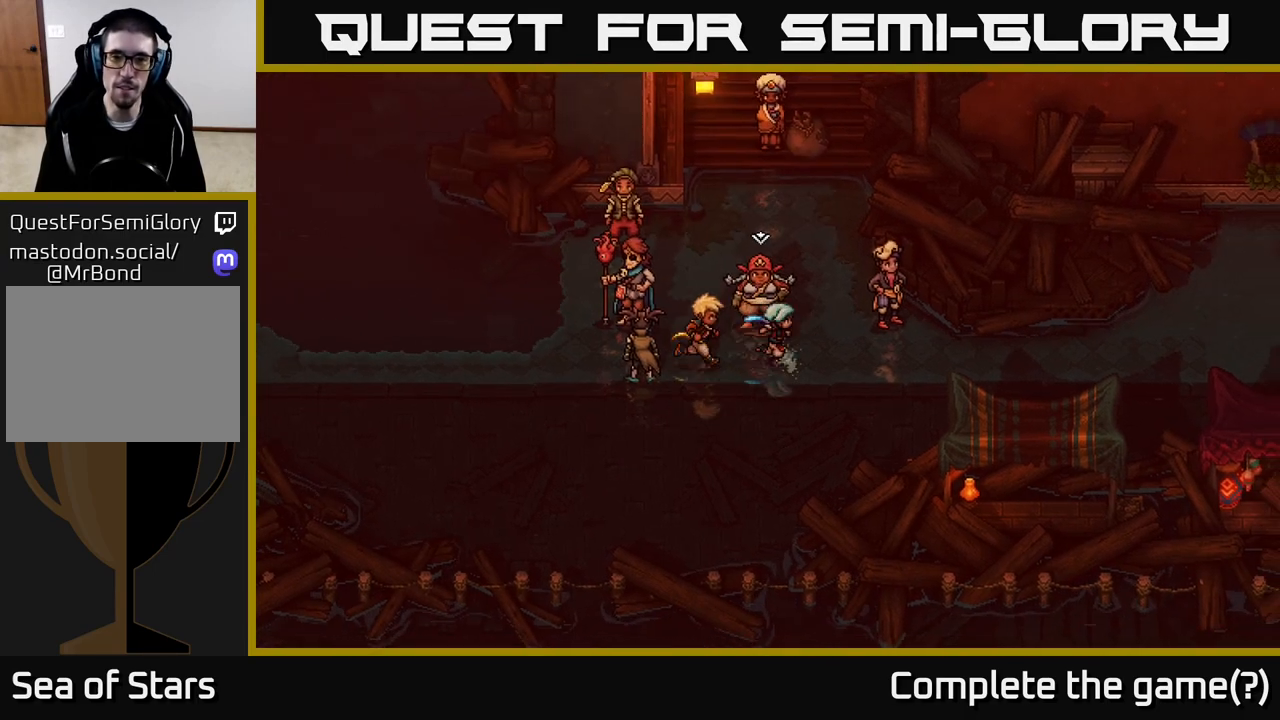
Gameplay with a controller (Xbox layout); each line is a JSON object with the inputs held at the frame after it. "events" lists button and stick changes between this image and that frame as [ms after this image, input, new state], when the widget could be followed in between.
{"buttons": [], "left_stick": "center", "right_stick": "center", "events": [[83, "left_stick", "right"], [317, "left_stick", "up-right"], [400, "A", "down"], [450, "left_stick", "center"], [500, "A", "up"]]}
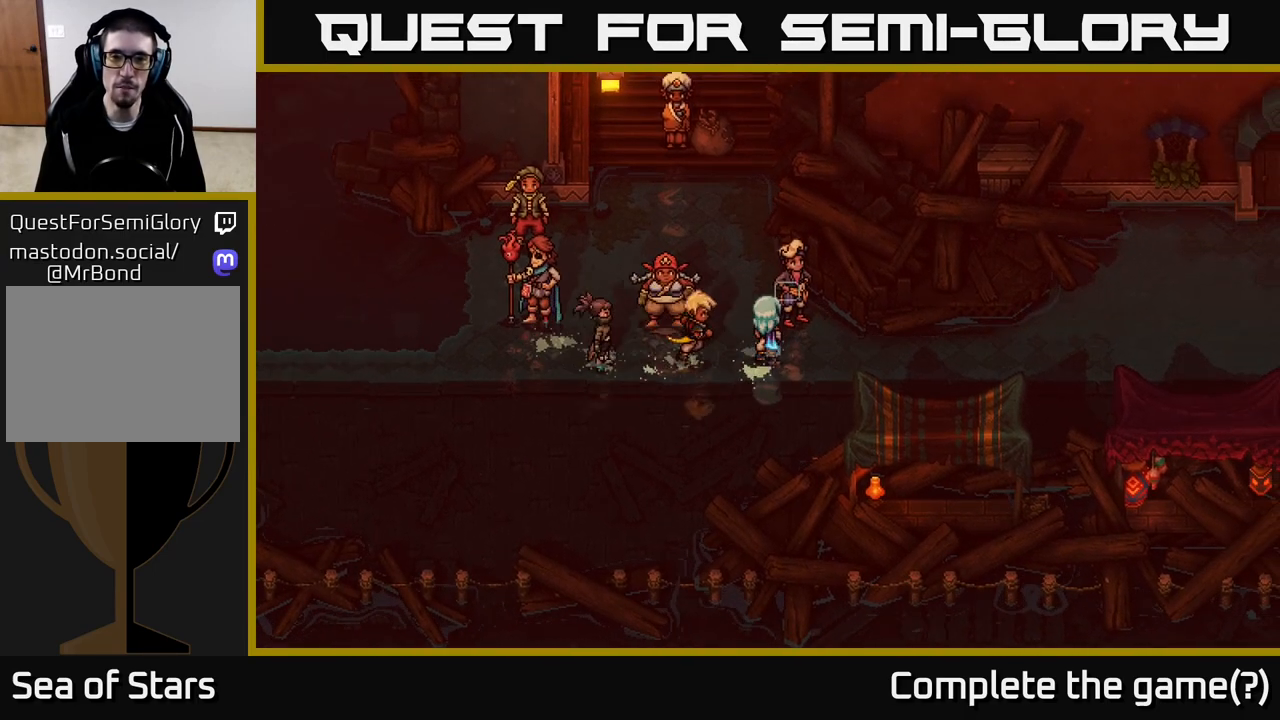
{"buttons": [], "left_stick": "center", "right_stick": "center", "events": [[333, "A", "down"], [433, "A", "up"]]}
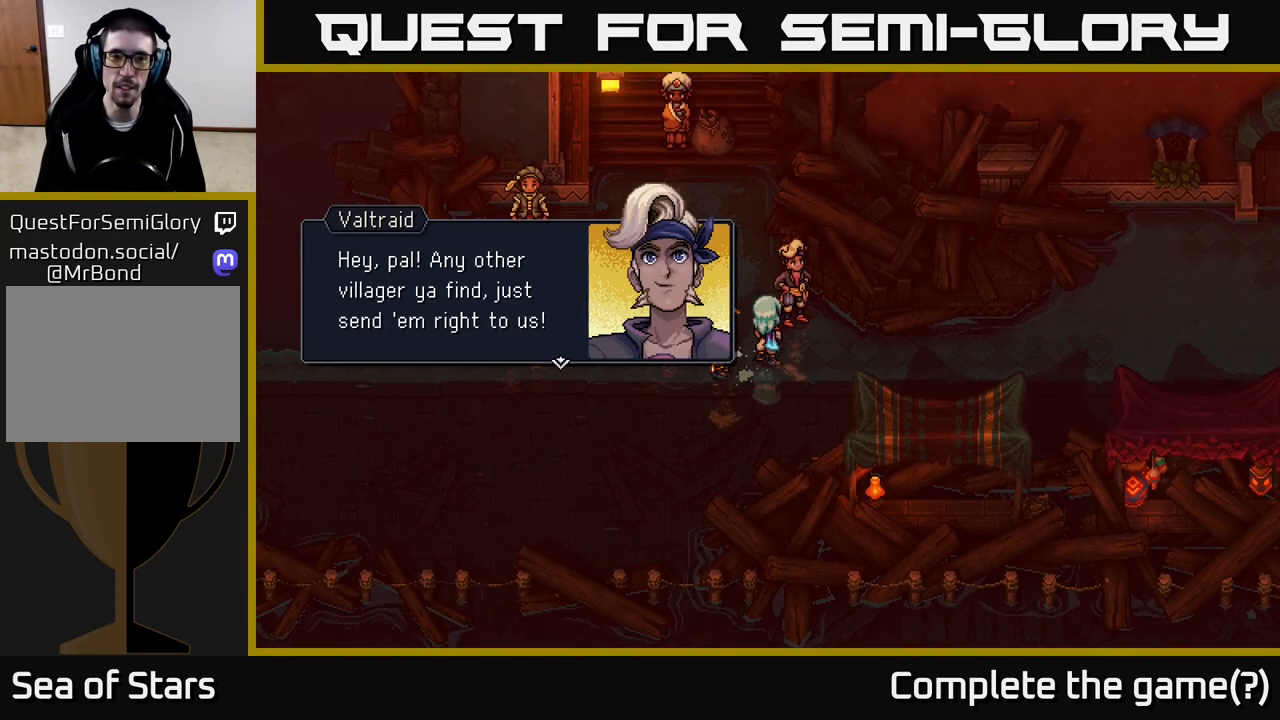
{"buttons": ["A"], "left_stick": "center", "right_stick": "center", "events": [[467, "A", "down"]]}
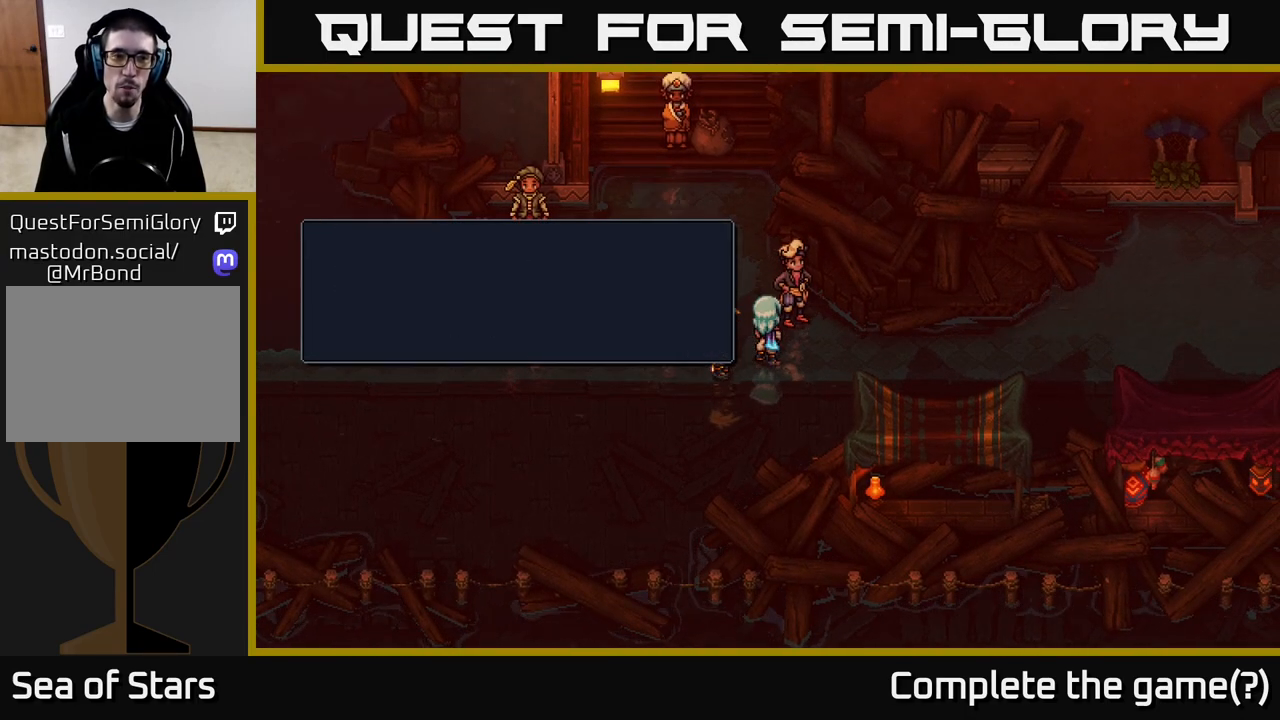
{"buttons": [], "left_stick": "right", "right_stick": "center", "events": [[33, "A", "up"], [283, "left_stick", "down-right"], [400, "left_stick", "right"]]}
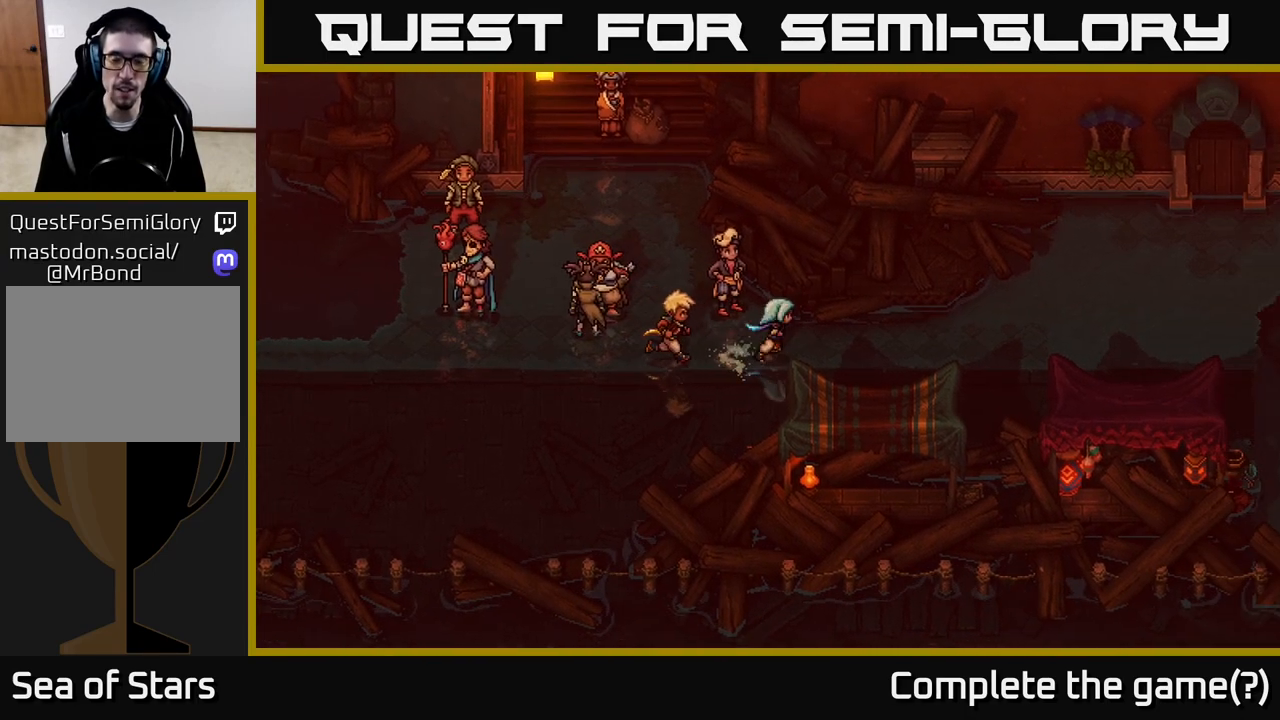
{"buttons": [], "left_stick": "right", "right_stick": "center", "events": []}
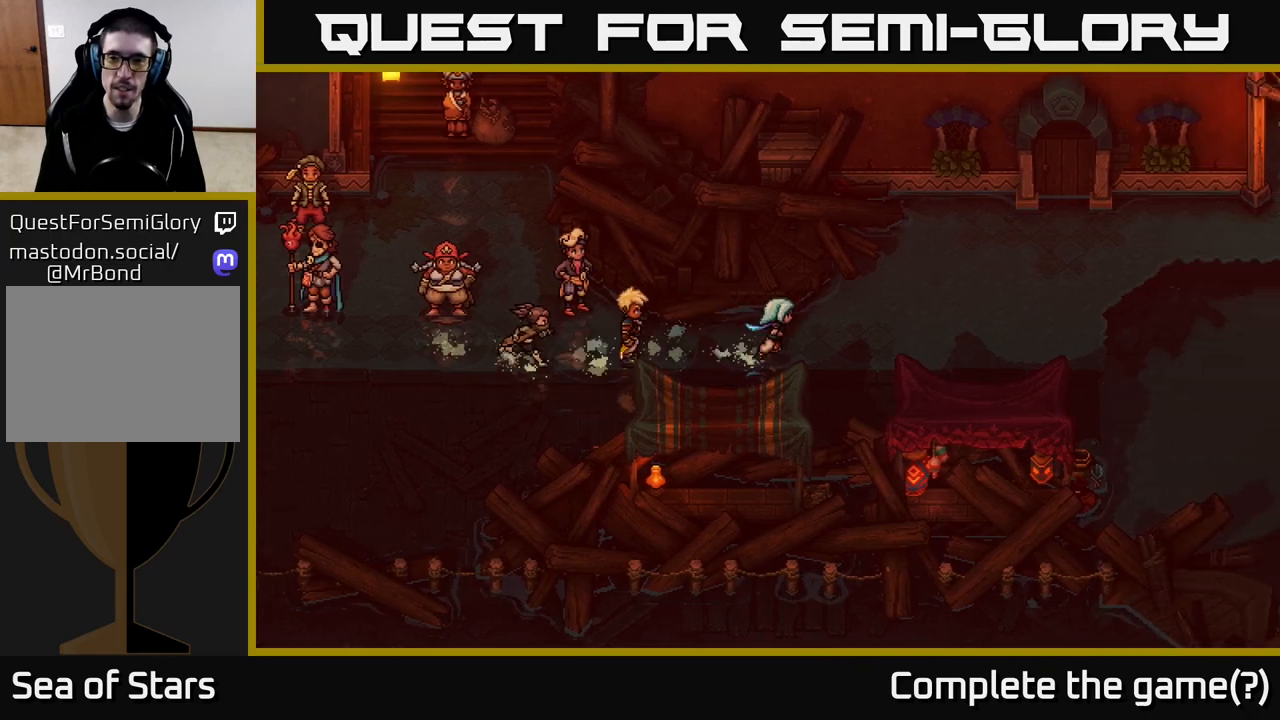
{"buttons": [], "left_stick": "up-right", "right_stick": "center", "events": [[250, "left_stick", "up-right"]]}
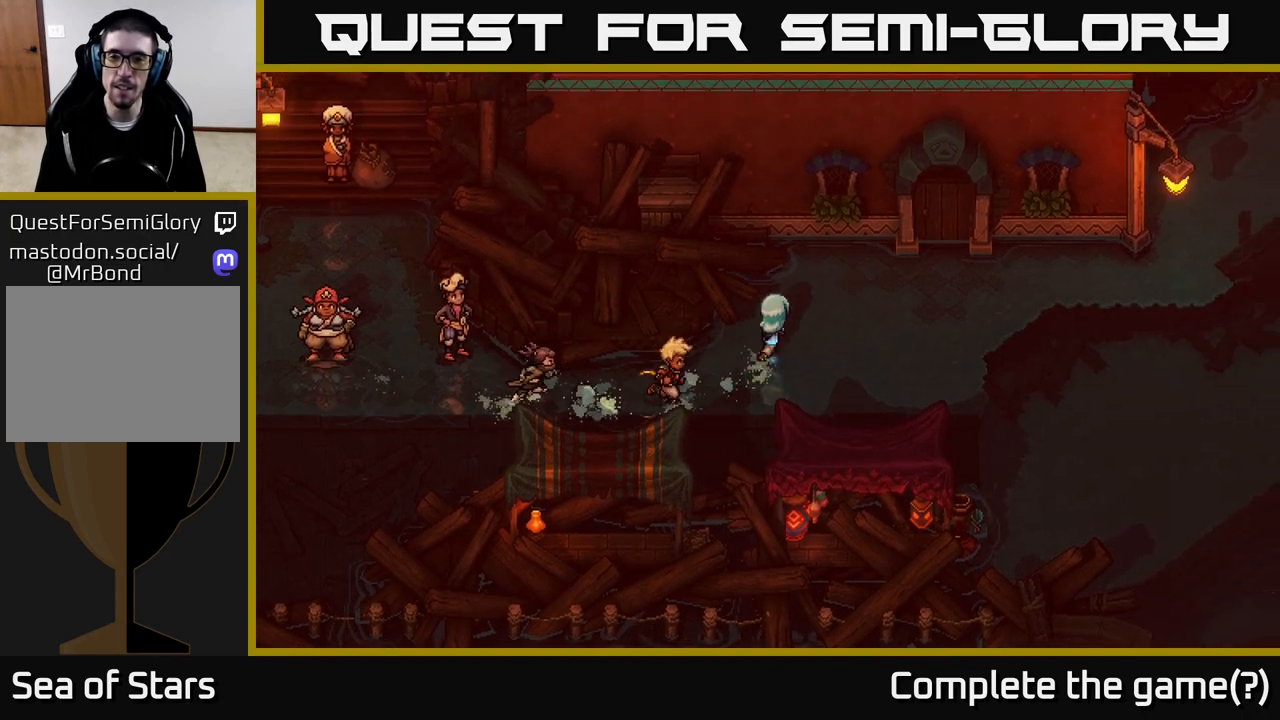
{"buttons": [], "left_stick": "up-right", "right_stick": "center", "events": [[267, "left_stick", "right"], [450, "left_stick", "up-right"]]}
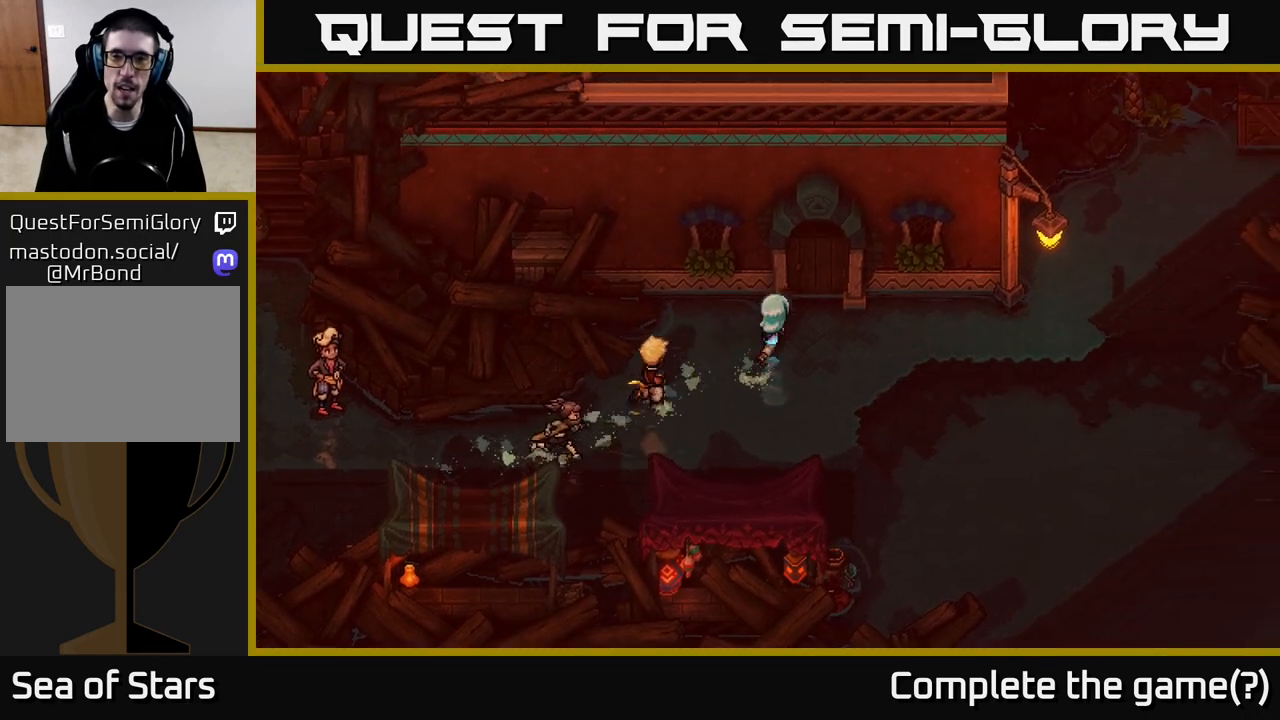
{"buttons": [], "left_stick": "right", "right_stick": "center", "events": [[150, "left_stick", "up"], [250, "A", "down"], [317, "left_stick", "center"], [400, "A", "up"], [500, "left_stick", "right"]]}
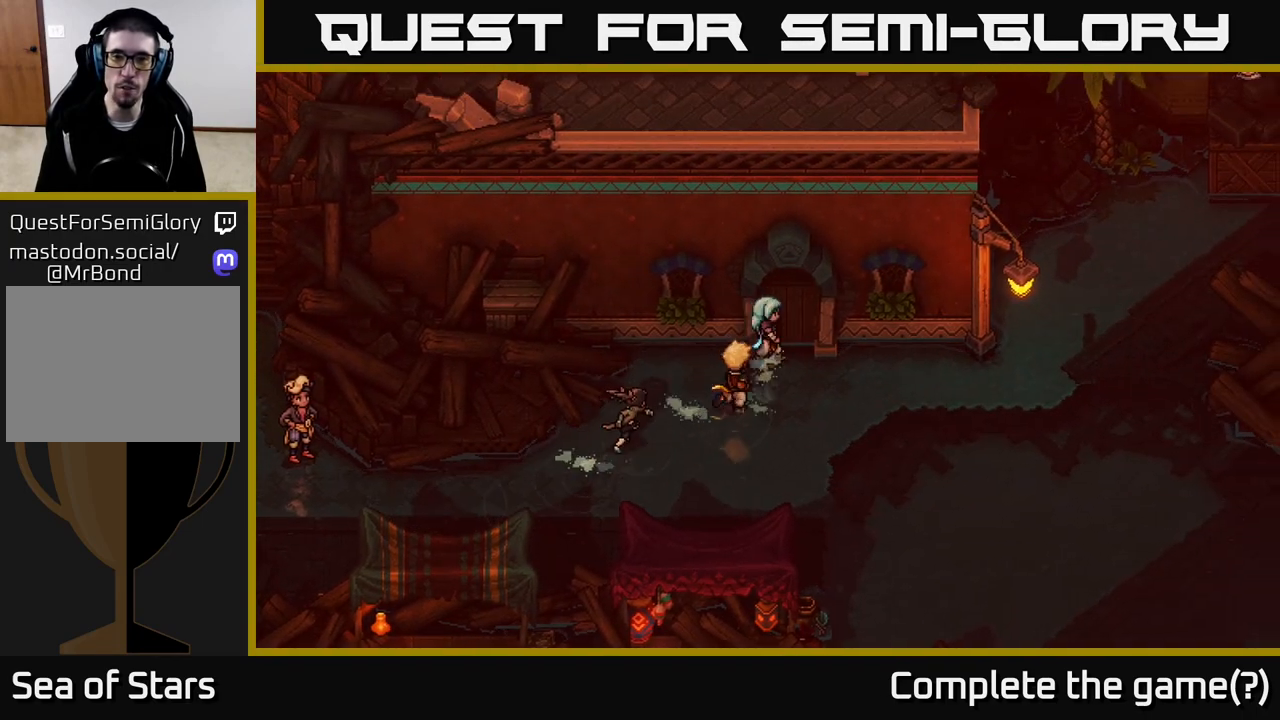
{"buttons": [], "left_stick": "right", "right_stick": "center", "events": [[200, "left_stick", "down-right"], [450, "left_stick", "right"]]}
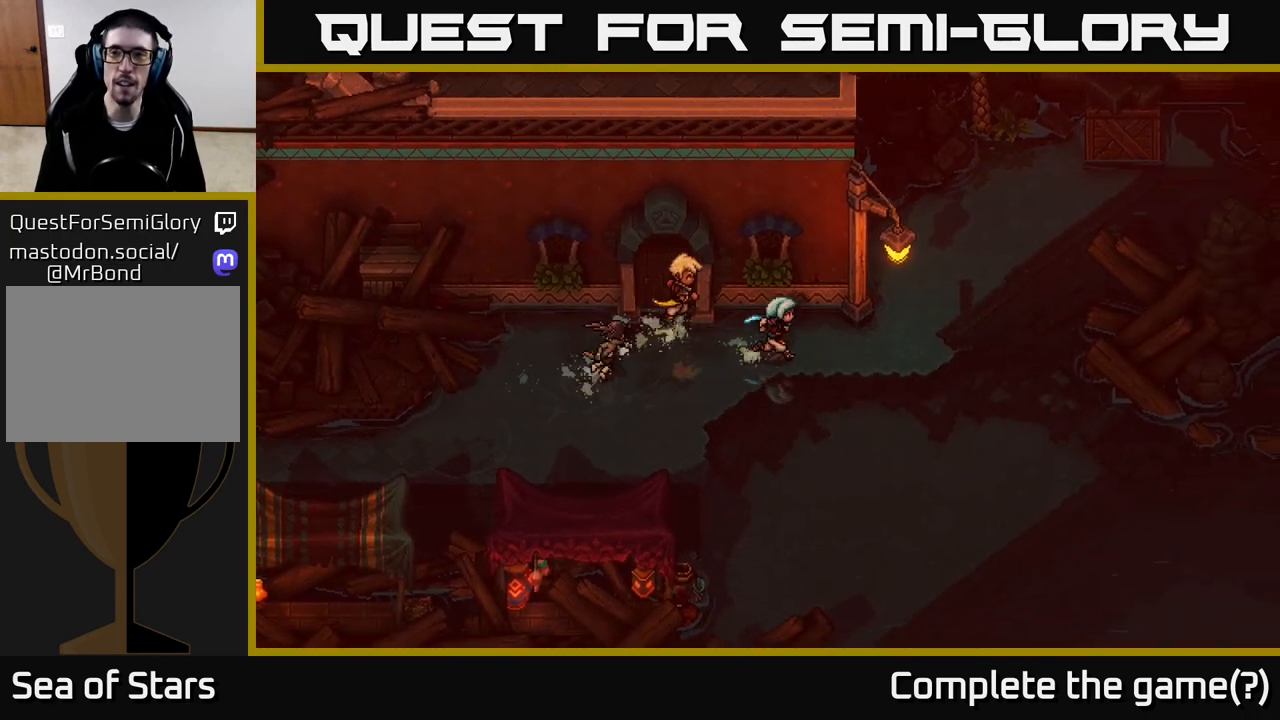
{"buttons": [], "left_stick": "up-right", "right_stick": "center", "events": [[450, "left_stick", "up-right"]]}
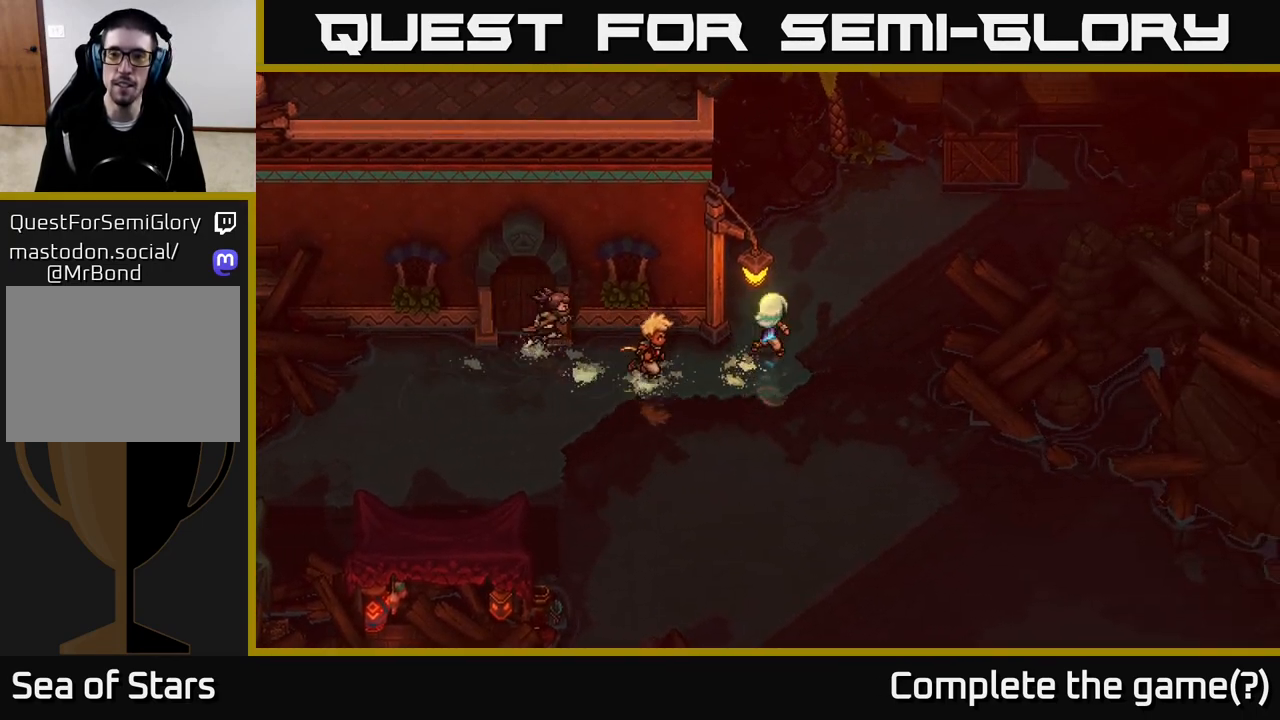
{"buttons": [], "left_stick": "up-right", "right_stick": "center", "events": [[183, "left_stick", "up"], [383, "left_stick", "up-right"]]}
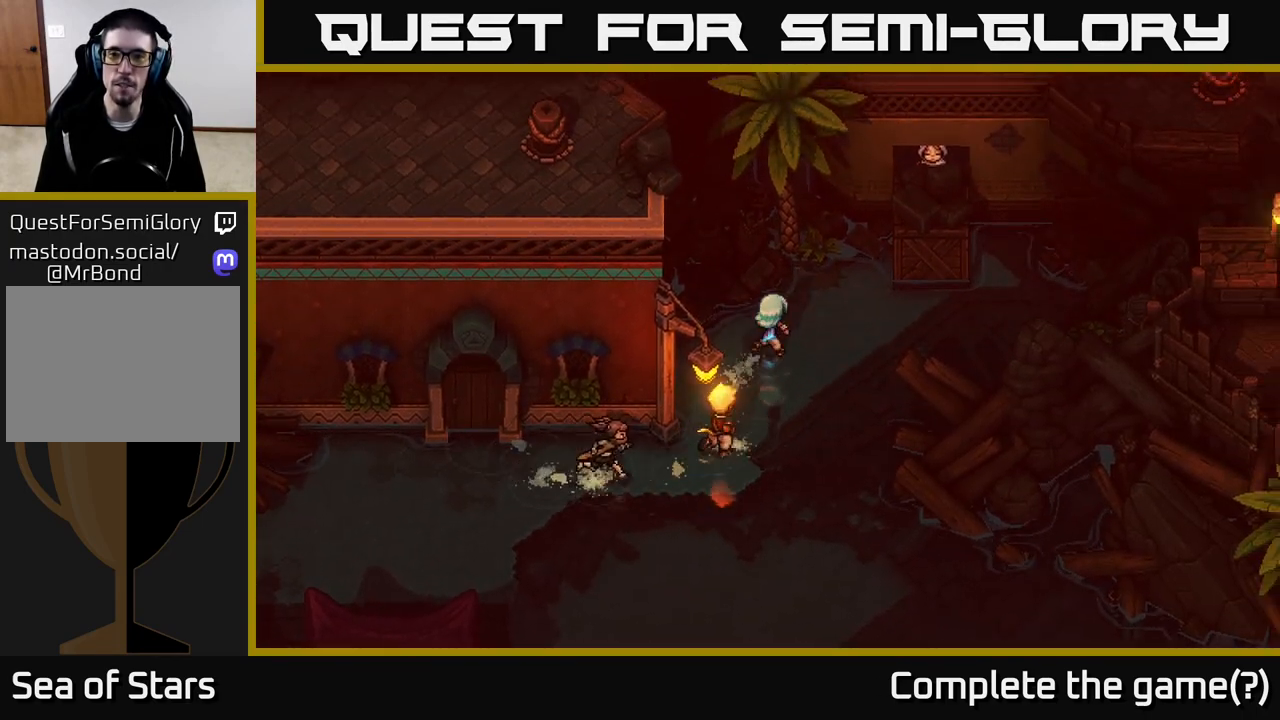
{"buttons": [], "left_stick": "up-right", "right_stick": "center", "events": []}
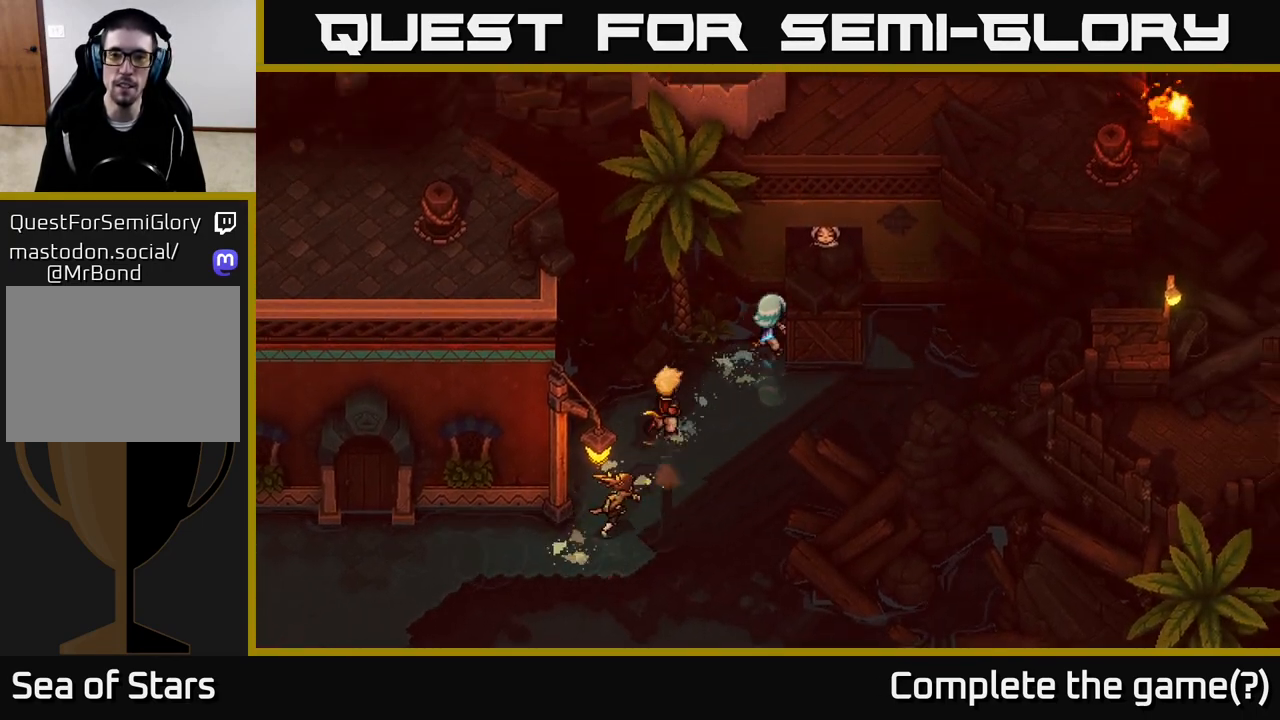
{"buttons": [], "left_stick": "center", "right_stick": "center", "events": [[217, "left_stick", "right"], [317, "left_stick", "center"]]}
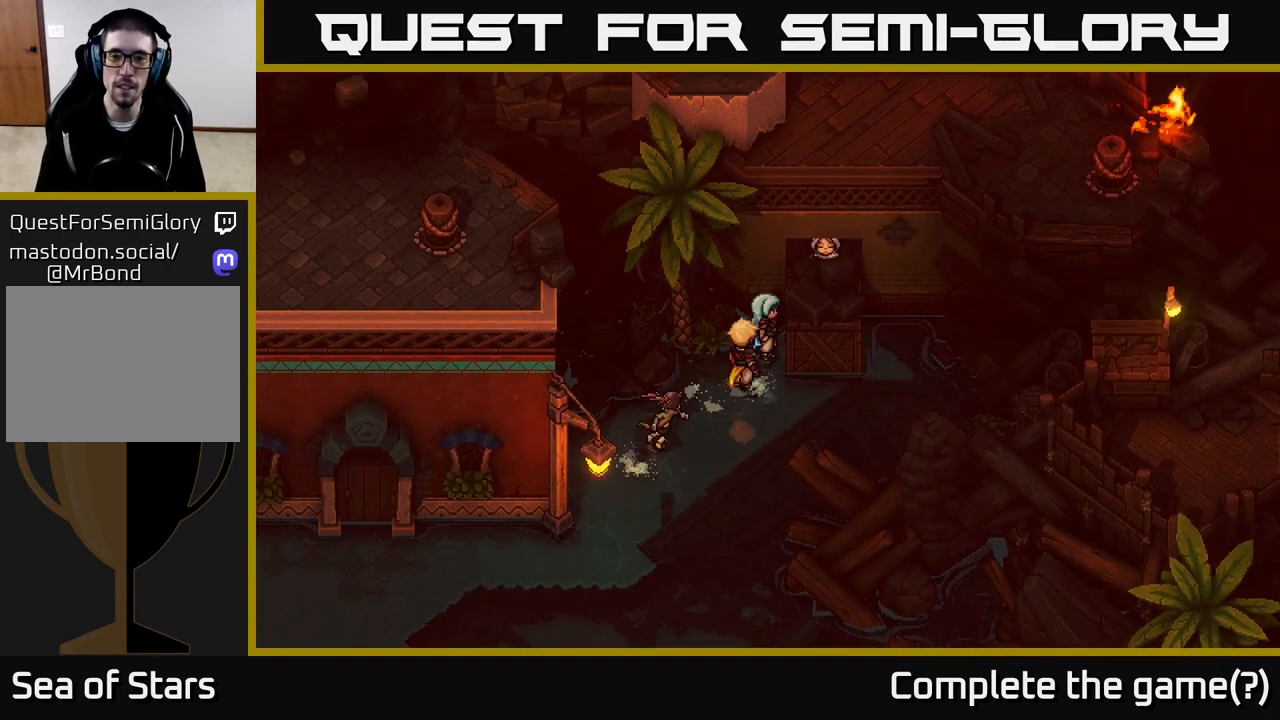
{"buttons": ["A"], "left_stick": "down-right", "right_stick": "center", "events": [[33, "left_stick", "down"], [250, "left_stick", "down-right"], [367, "A", "down"]]}
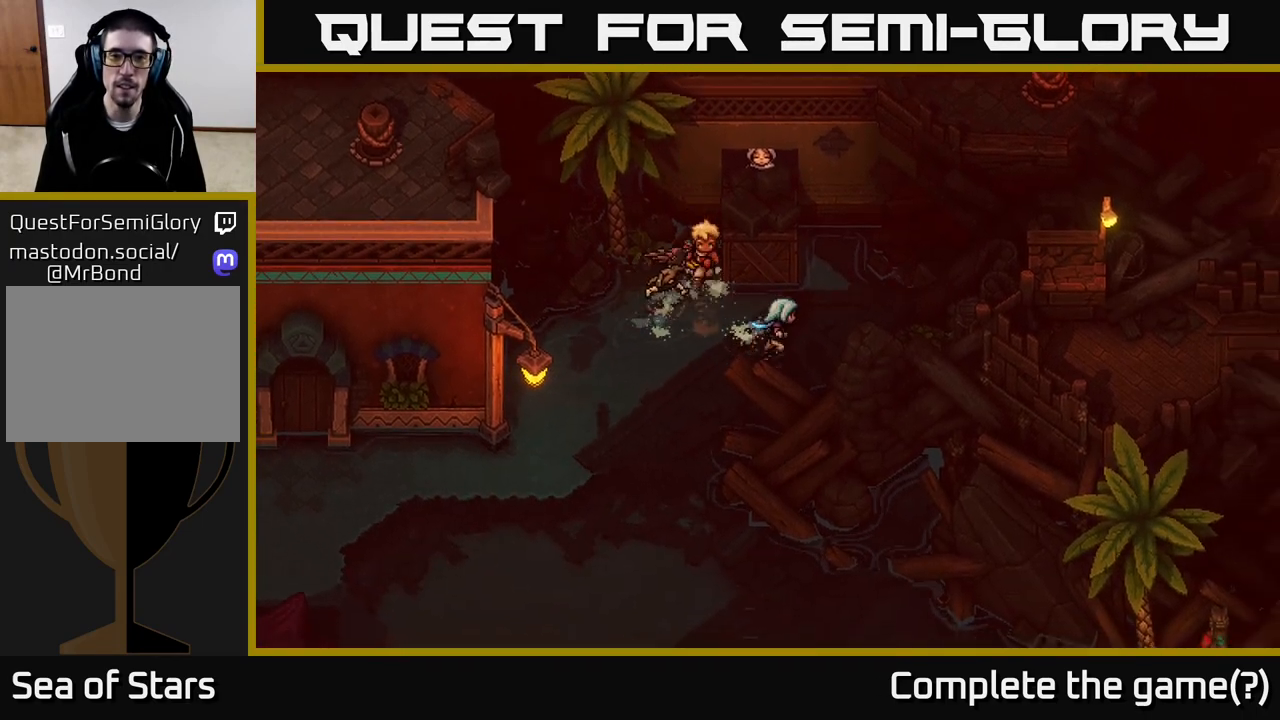
{"buttons": [], "left_stick": "up", "right_stick": "center", "events": [[33, "A", "up"], [50, "left_stick", "right"], [217, "left_stick", "up-right"], [417, "left_stick", "up"]]}
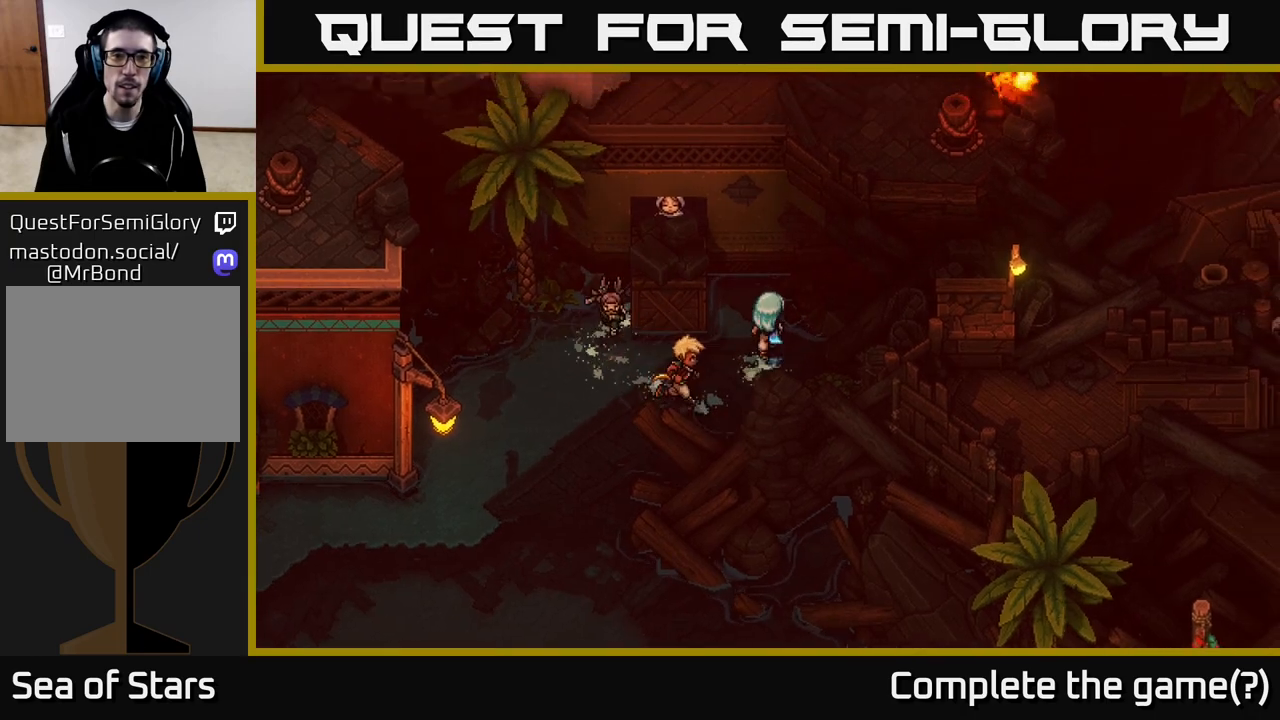
{"buttons": [], "left_stick": "up-left", "right_stick": "center", "events": [[100, "left_stick", "center"], [283, "left_stick", "up-left"]]}
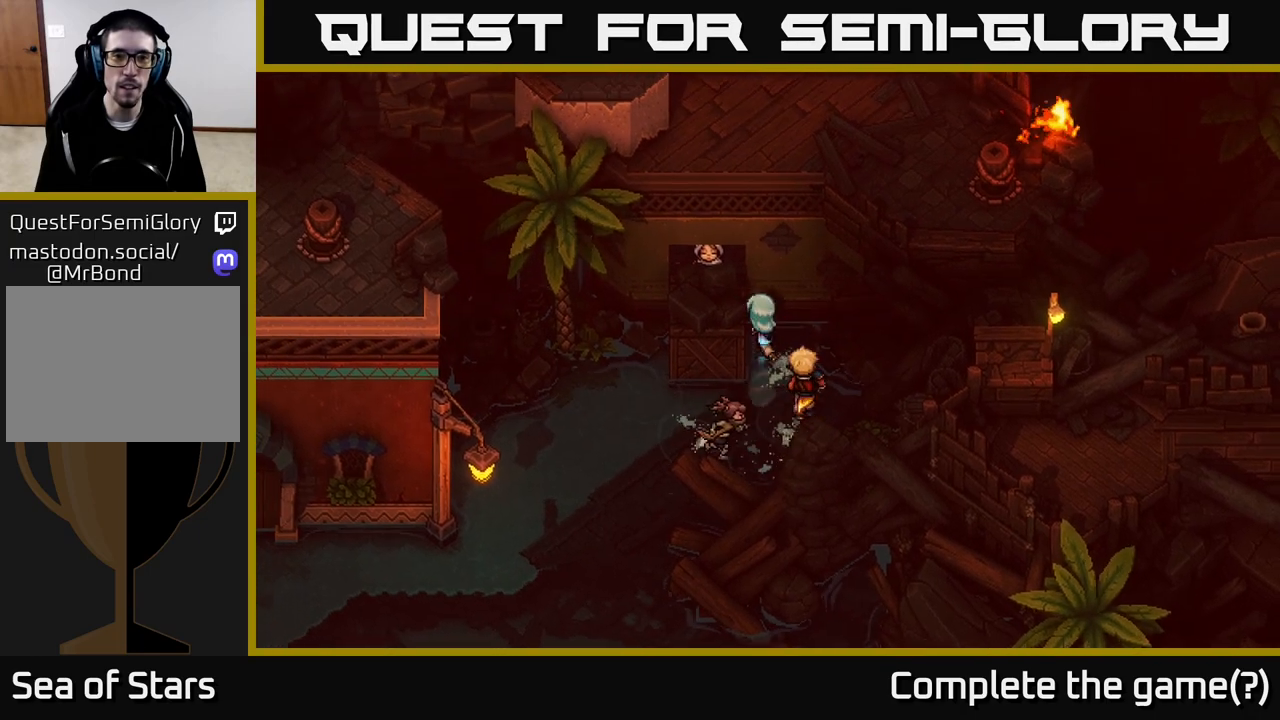
{"buttons": ["A"], "left_stick": "up-left", "right_stick": "center", "events": [[33, "left_stick", "left"], [83, "A", "down"], [217, "A", "up"], [217, "left_stick", "center"], [300, "left_stick", "up"], [350, "left_stick", "up-left"], [483, "A", "down"]]}
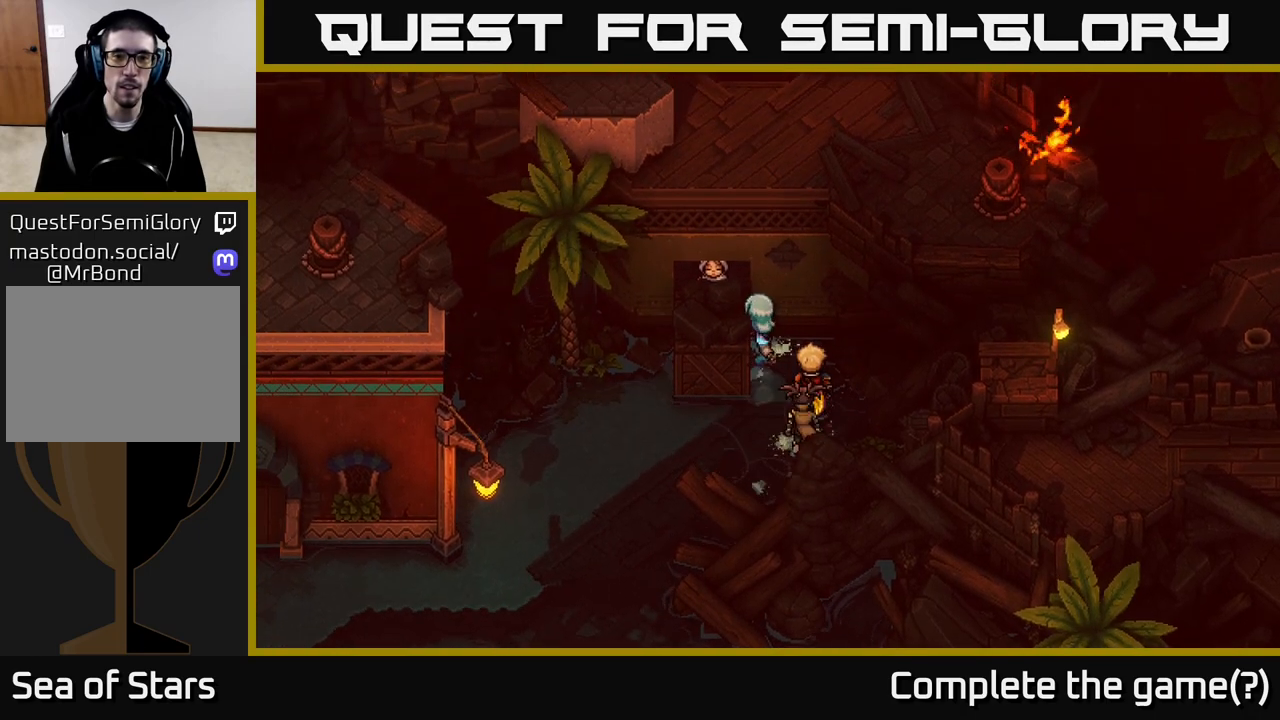
{"buttons": [], "left_stick": "down", "right_stick": "center", "events": [[150, "A", "up"], [200, "left_stick", "center"], [283, "left_stick", "down"]]}
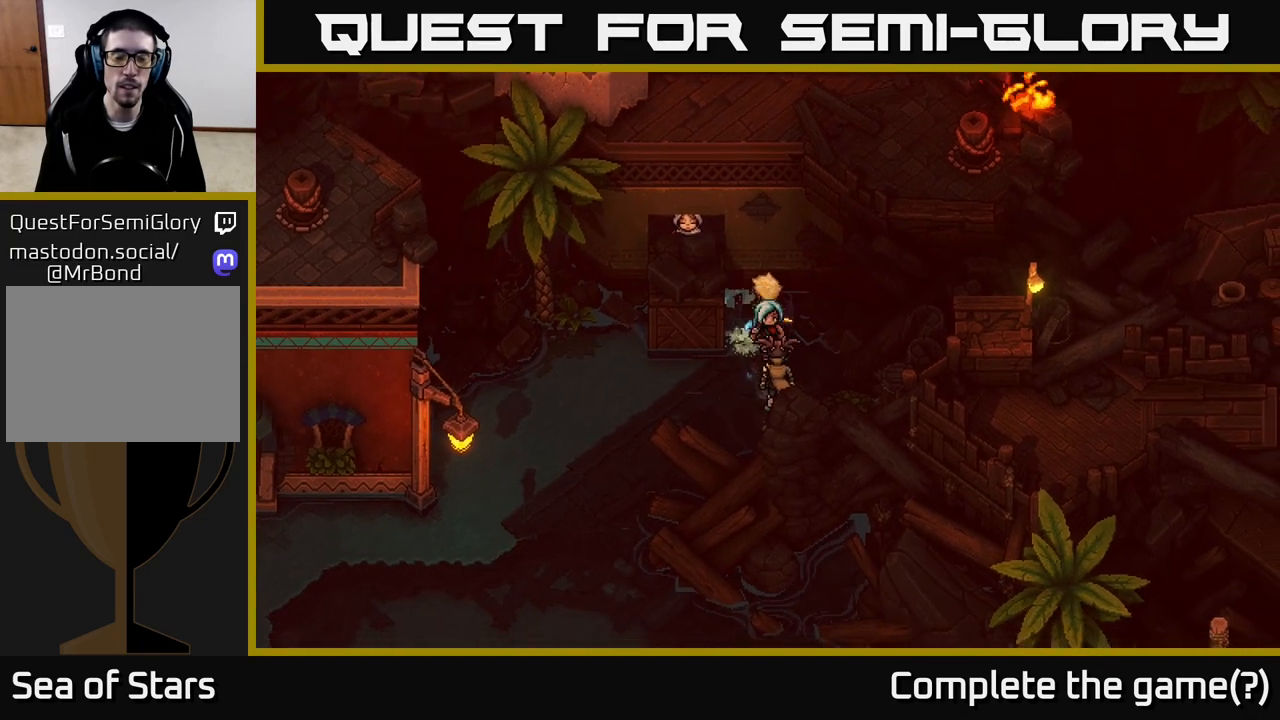
{"buttons": [], "left_stick": "left", "right_stick": "center", "events": [[117, "left_stick", "down-left"], [233, "left_stick", "left"]]}
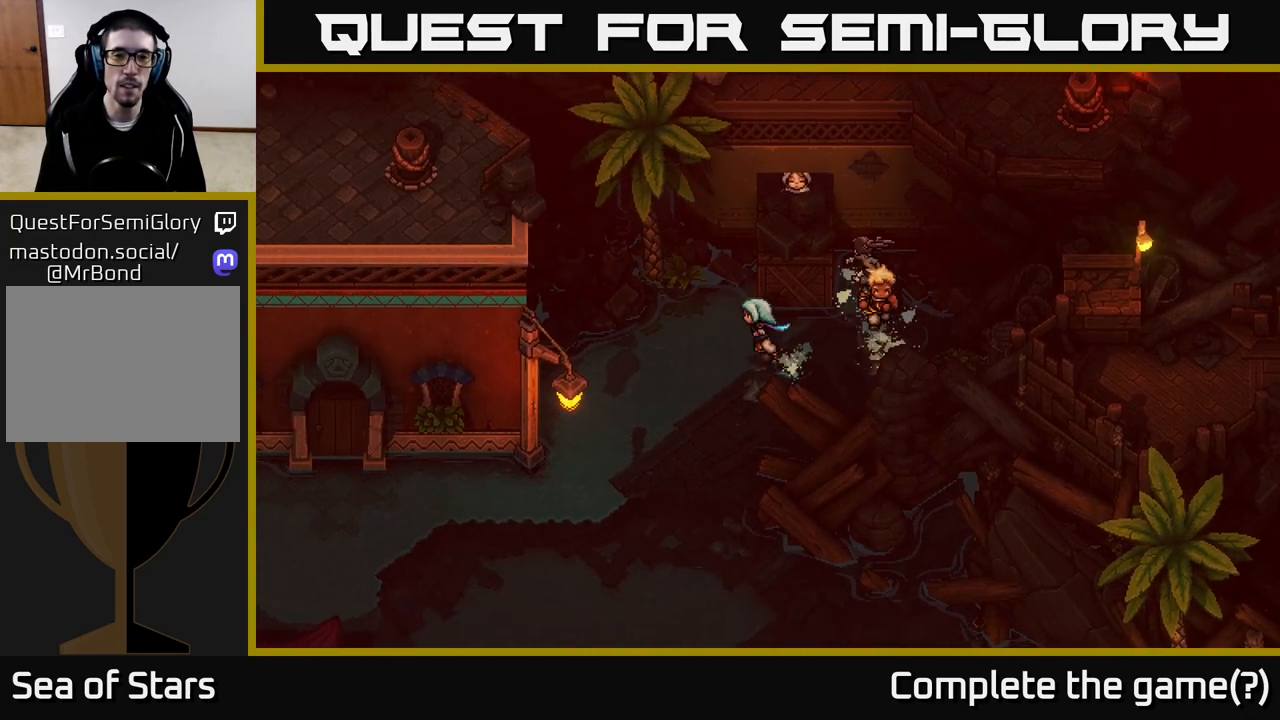
{"buttons": [], "left_stick": "up-right", "right_stick": "center", "events": [[33, "left_stick", "up-left"], [217, "left_stick", "up"], [383, "left_stick", "up-right"]]}
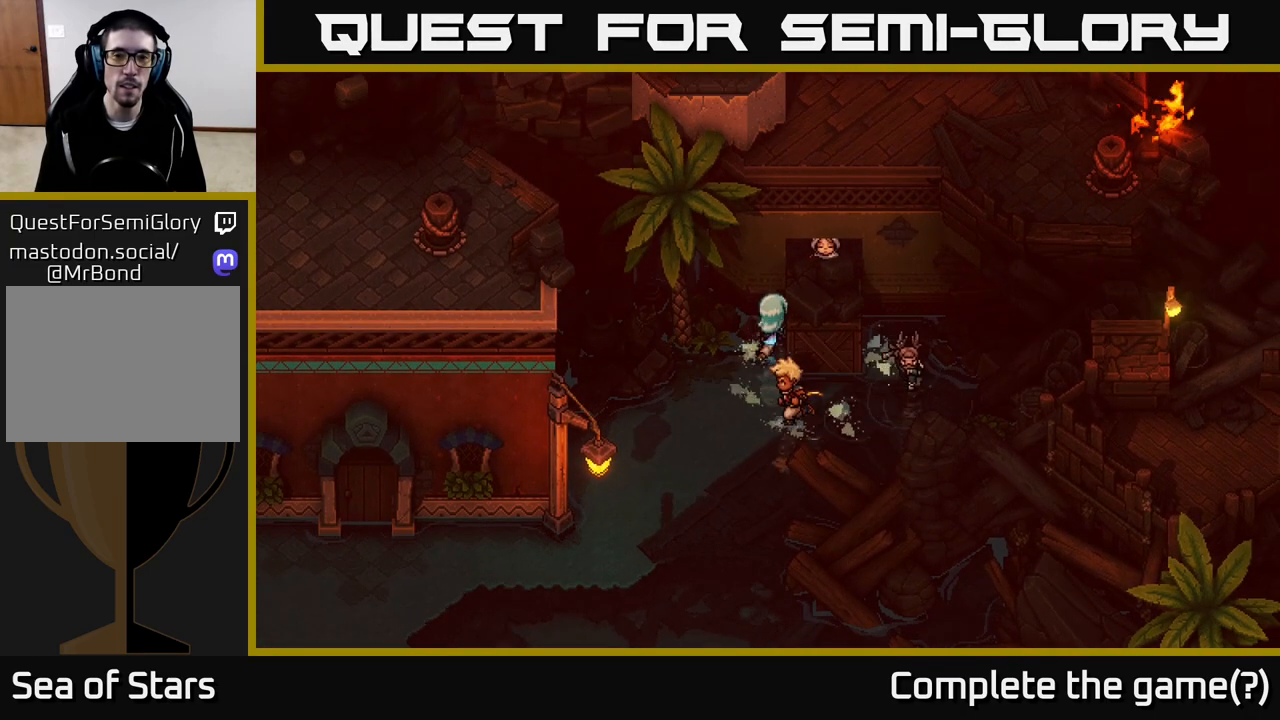
{"buttons": [], "left_stick": "left", "right_stick": "center", "events": [[33, "A", "down"], [150, "A", "up"], [267, "A", "down"], [333, "left_stick", "center"], [367, "A", "up"], [500, "left_stick", "left"]]}
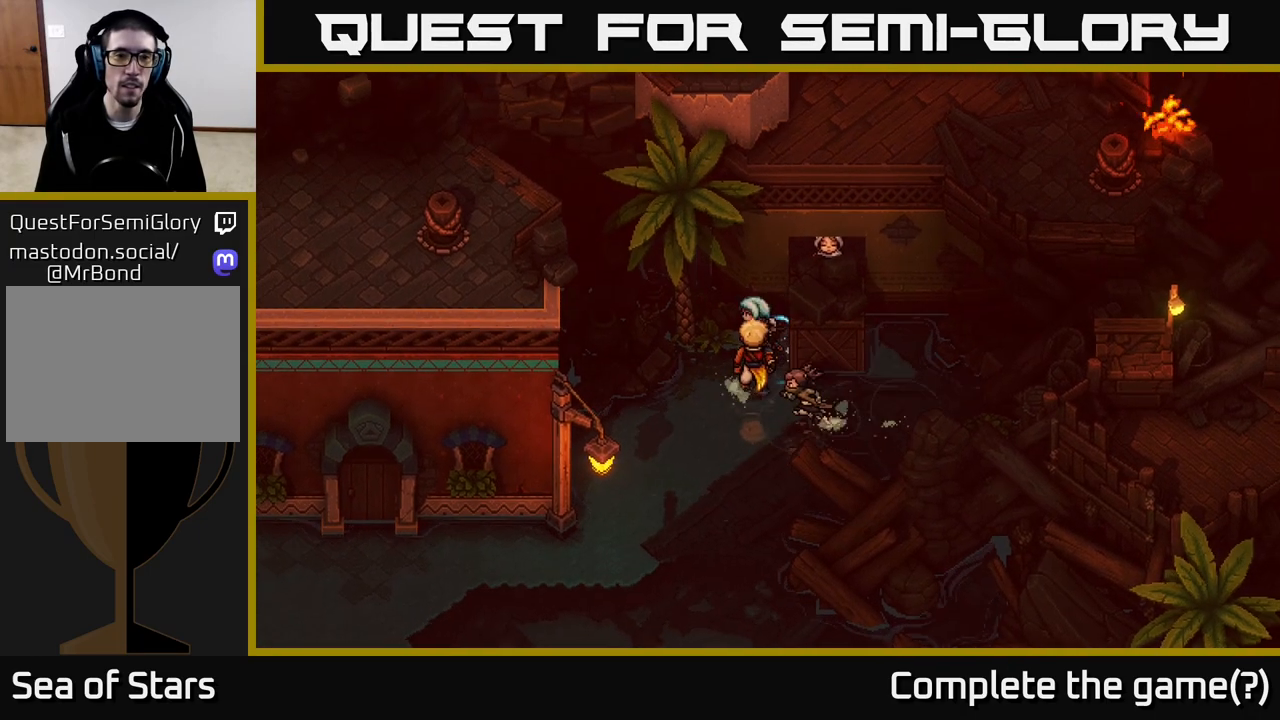
{"buttons": [], "left_stick": "up-left", "right_stick": "center", "events": [[183, "left_stick", "down-left"], [400, "left_stick", "up-left"]]}
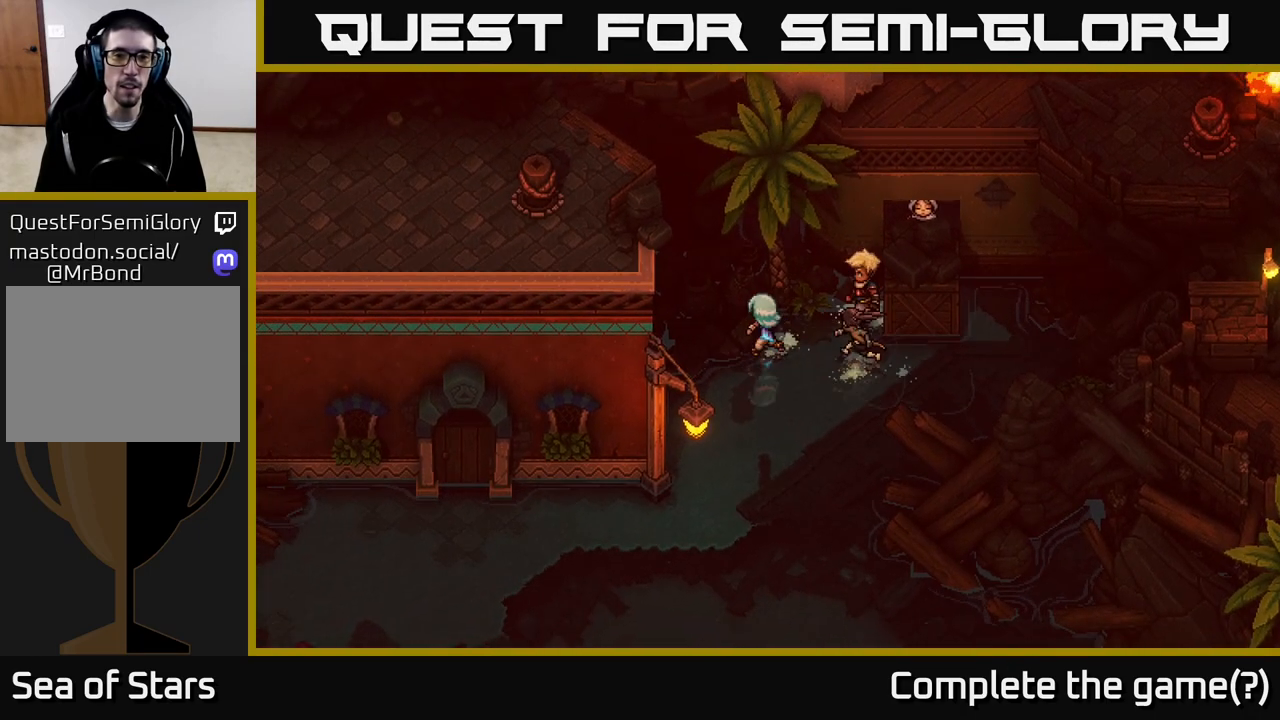
{"buttons": [], "left_stick": "right", "right_stick": "center", "events": [[100, "A", "down"], [200, "A", "up"], [200, "left_stick", "down-right"], [467, "left_stick", "right"]]}
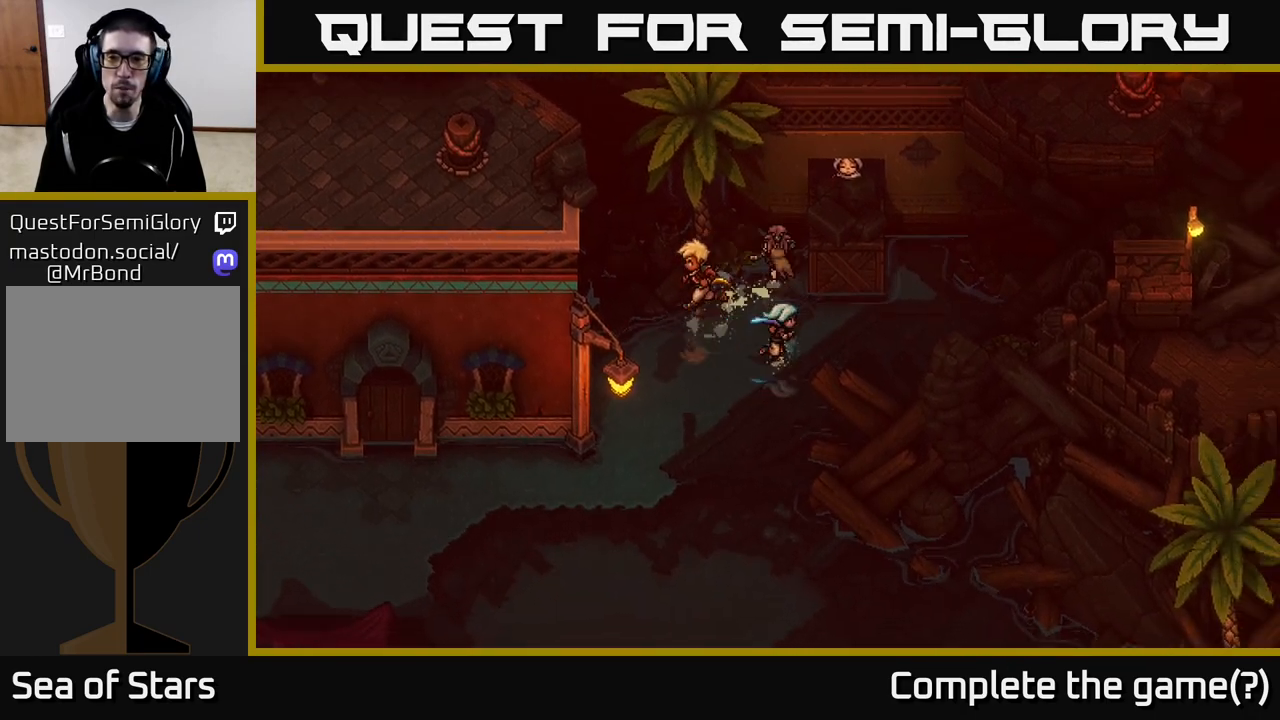
{"buttons": [], "left_stick": "right", "right_stick": "center", "events": []}
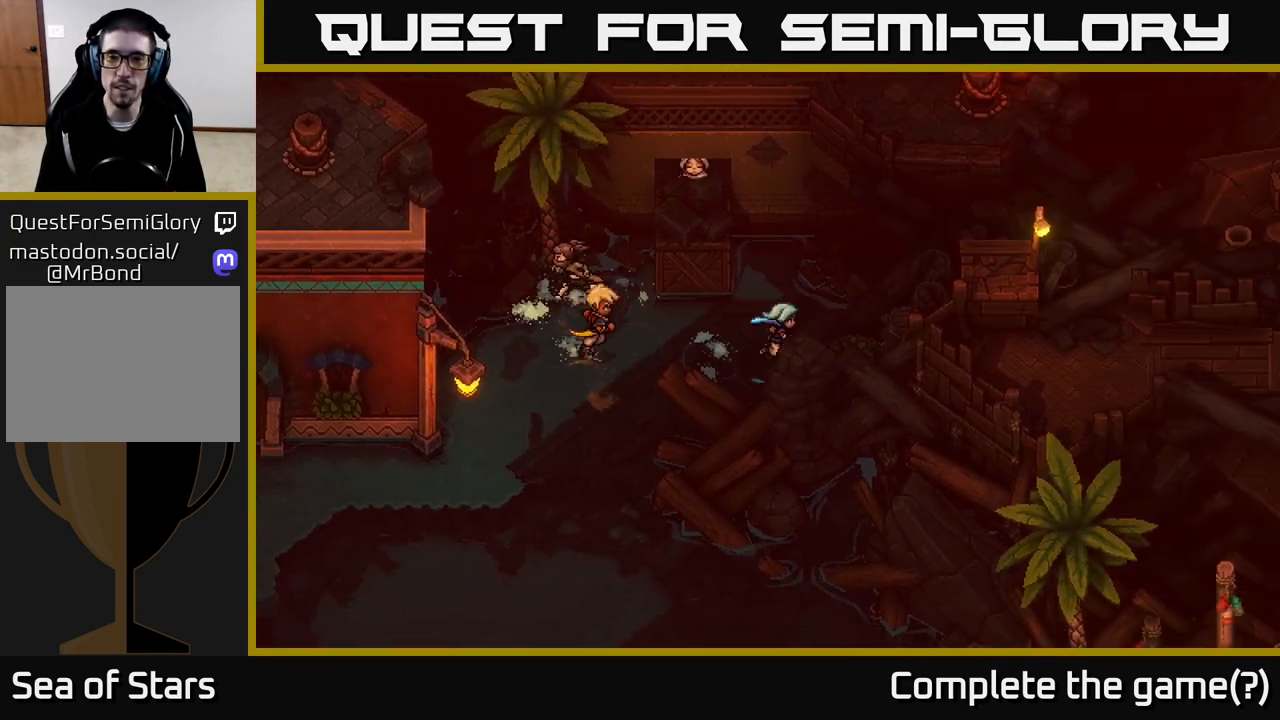
{"buttons": [], "left_stick": "up-right", "right_stick": "center", "events": [[317, "left_stick", "up-right"]]}
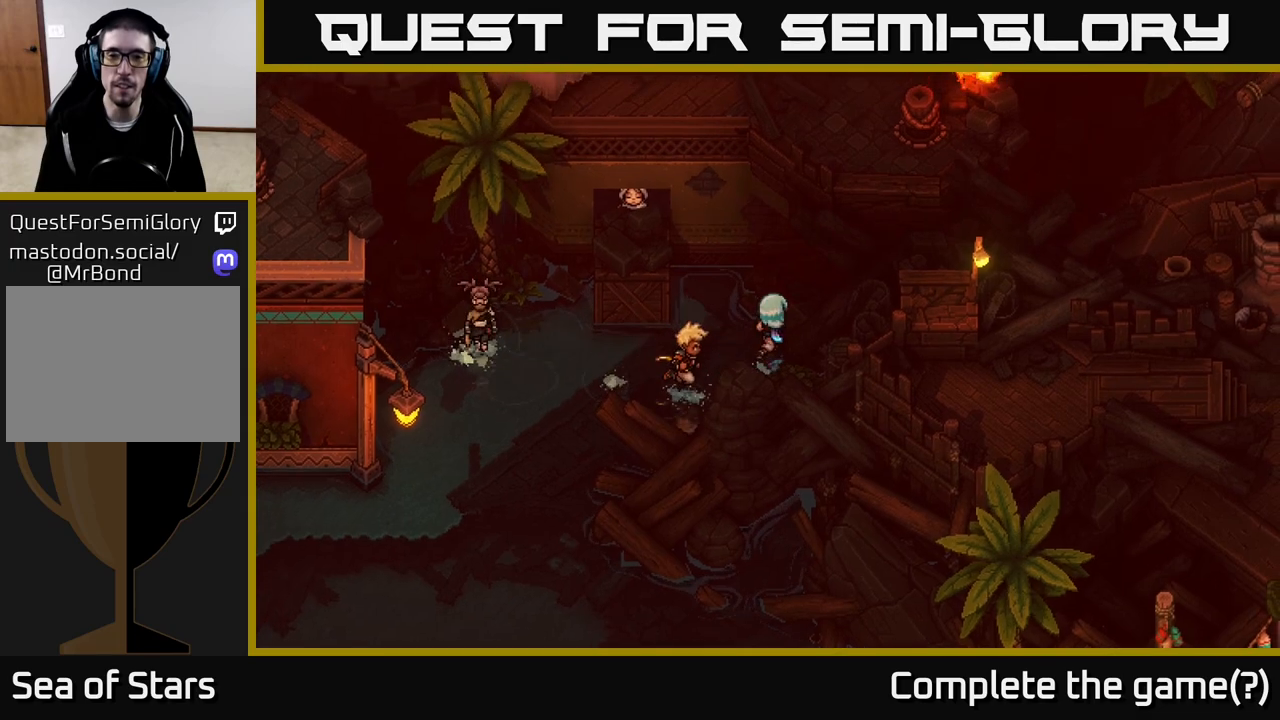
{"buttons": [], "left_stick": "up-right", "right_stick": "center", "events": [[117, "A", "down"], [250, "A", "up"]]}
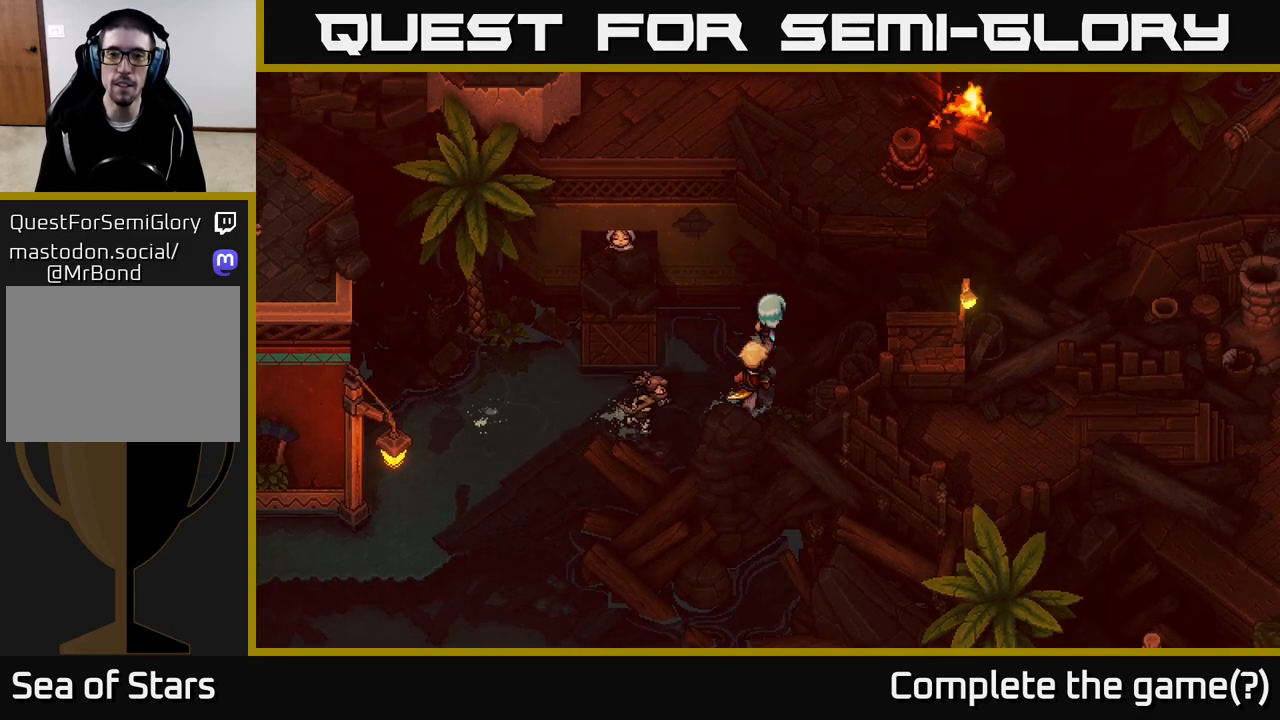
{"buttons": [], "left_stick": "up-right", "right_stick": "center", "events": [[33, "A", "down"], [117, "A", "up"], [267, "B", "down"], [383, "B", "up"]]}
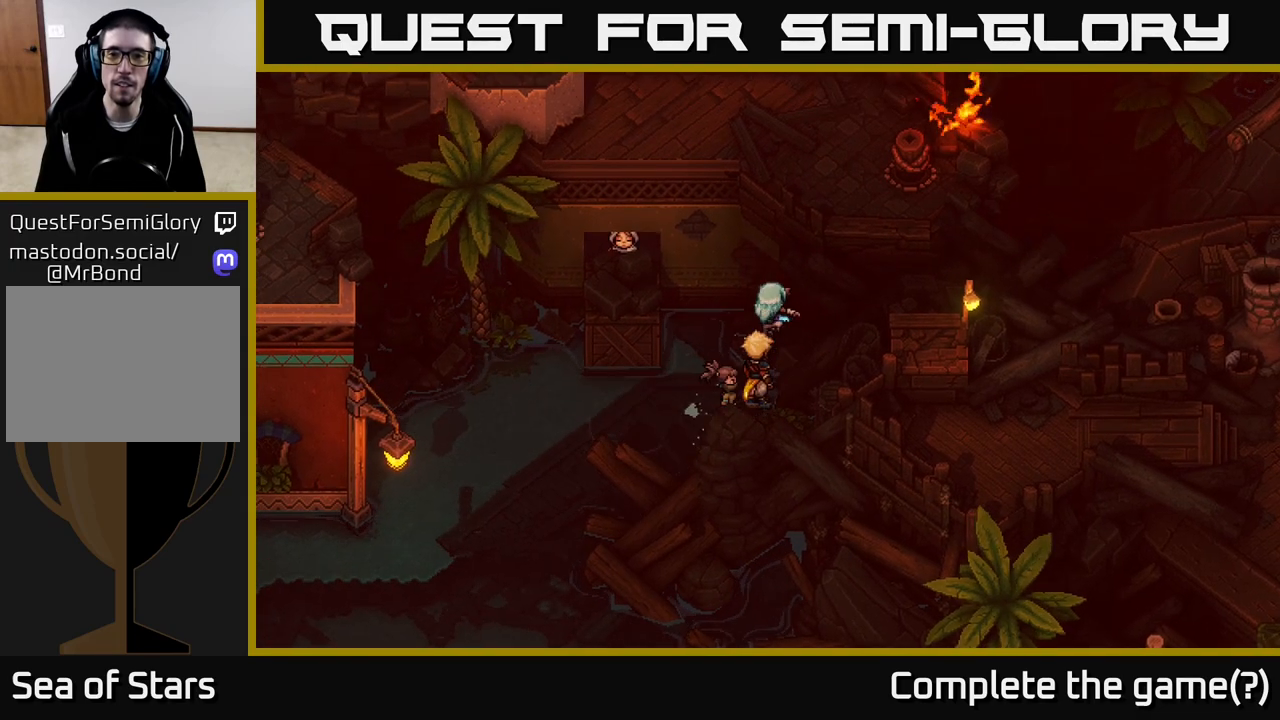
{"buttons": [], "left_stick": "down-left", "right_stick": "center", "events": [[133, "left_stick", "down"], [383, "left_stick", "down-left"]]}
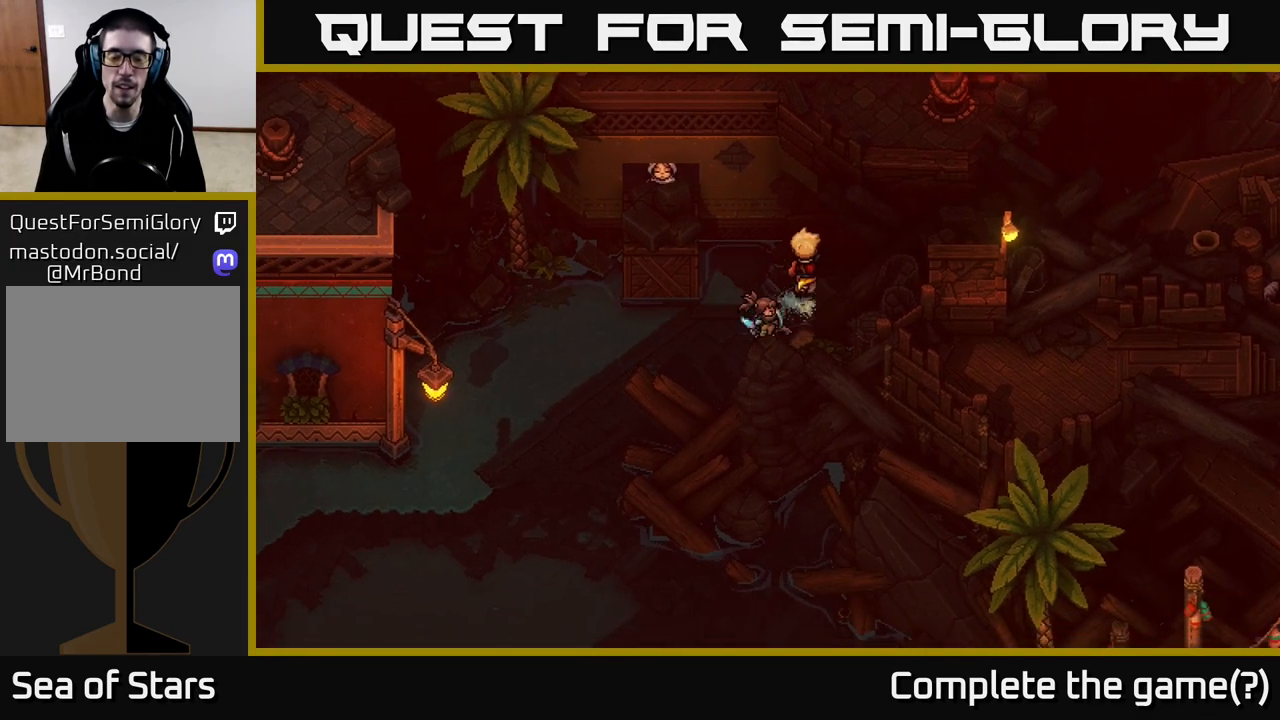
{"buttons": [], "left_stick": "down-left", "right_stick": "center", "events": [[33, "A", "down"], [217, "A", "up"]]}
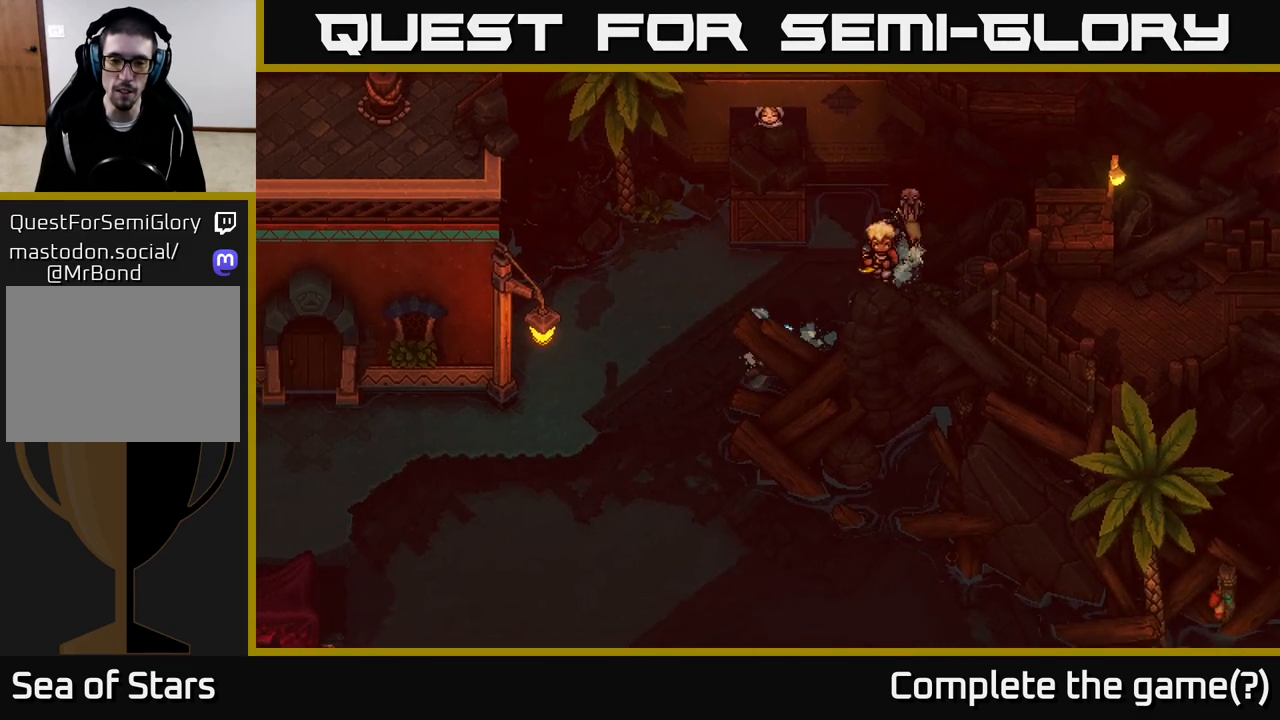
{"buttons": [], "left_stick": "down-left", "right_stick": "center", "events": []}